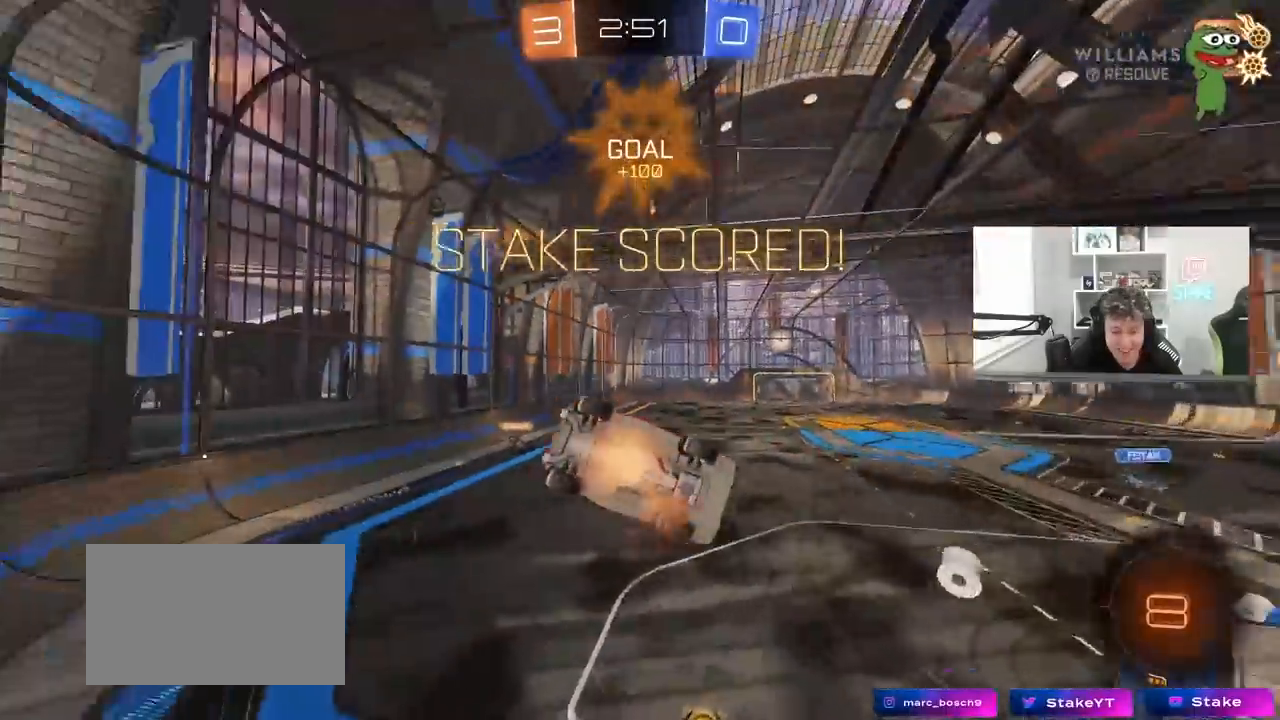
Gameplay with keyboard and mouse; each line is a JSON object with the keys and mouse buttons held at the frame after it. "events" lists presses ("down") and releases ("up") of "1", "2", "3", "4", "5", "a", "alt", "c", "caps_lock", "ctrl", "d", "e", "f", "g", "q", "r", "s", "shift", "space", "t", "tab", "v", "w", "x", "z", "mouse_left", "mouse_wheel" and "mouse_right" between this image and that frame as [ms after this image, input, new state], when the widget could be followed in between. "mouse_left", "mouse_wheel", "mouse_right" = the "left", "wheel", "right" buttons of the "mouse" list. No other keys are recorded. "wheel" means that the mouse wheel is clicked or scrolled. "mouse_move" is the direction in which the mouse moves at that frame (one of eight, or "still"), when it could be read.
{"keys": ["a", "shift", "w"], "mouse": [], "mouse_move": "still", "events": [[50, "mouse_right", "down"], [100, "s", "up"], [183, "w", "down"], [233, "mouse_right", "up"]]}
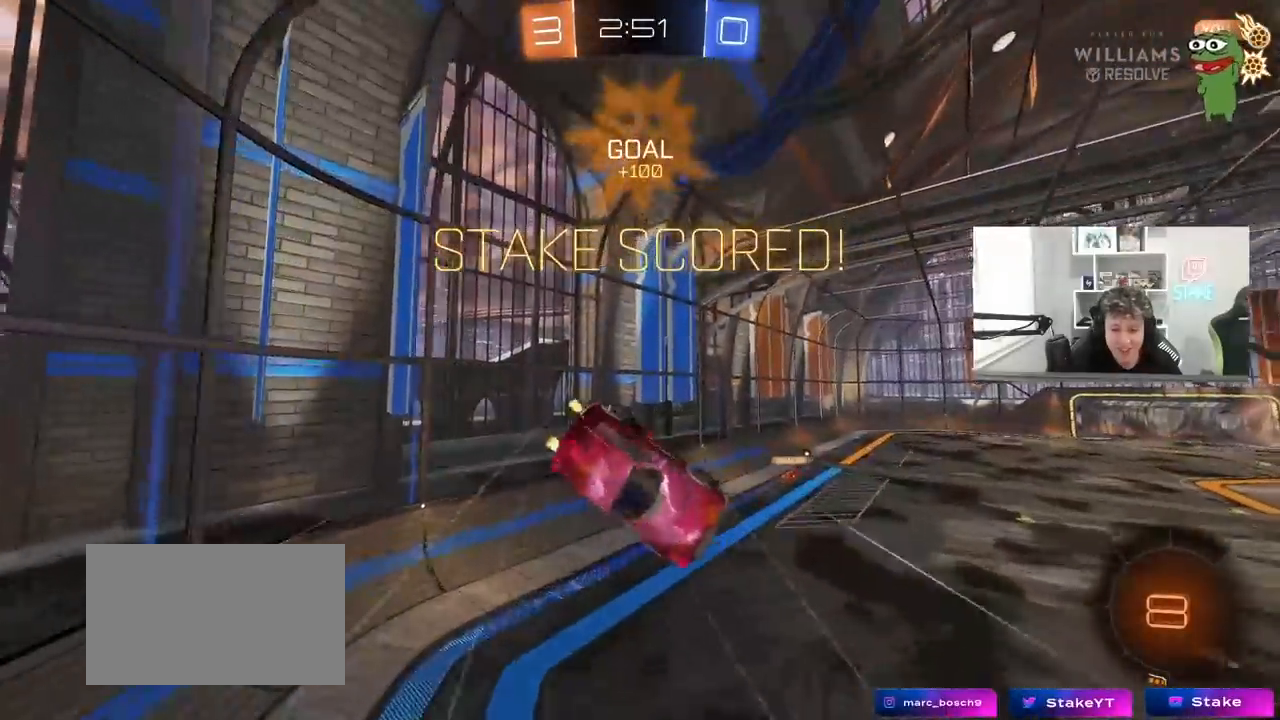
{"keys": ["d", "s"], "mouse": [], "mouse_move": "still", "events": [[117, "shift", "up"], [400, "w", "up"], [483, "a", "up"], [483, "d", "down"], [483, "s", "down"]]}
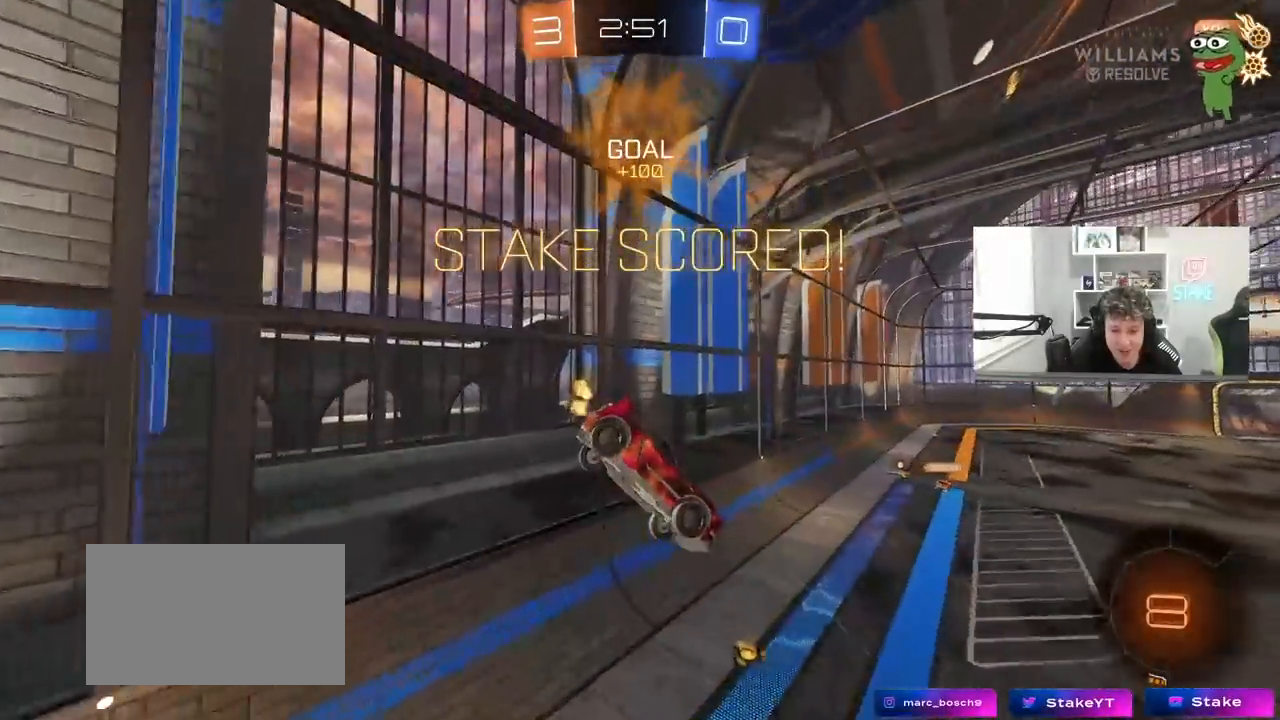
{"keys": ["a", "w"], "mouse": [], "mouse_move": "still", "events": [[33, "shift", "down"], [183, "mouse_left", "down"], [317, "a", "down"], [317, "d", "up"], [317, "s", "up"], [367, "shift", "up"], [417, "w", "down"], [450, "mouse_left", "up"]]}
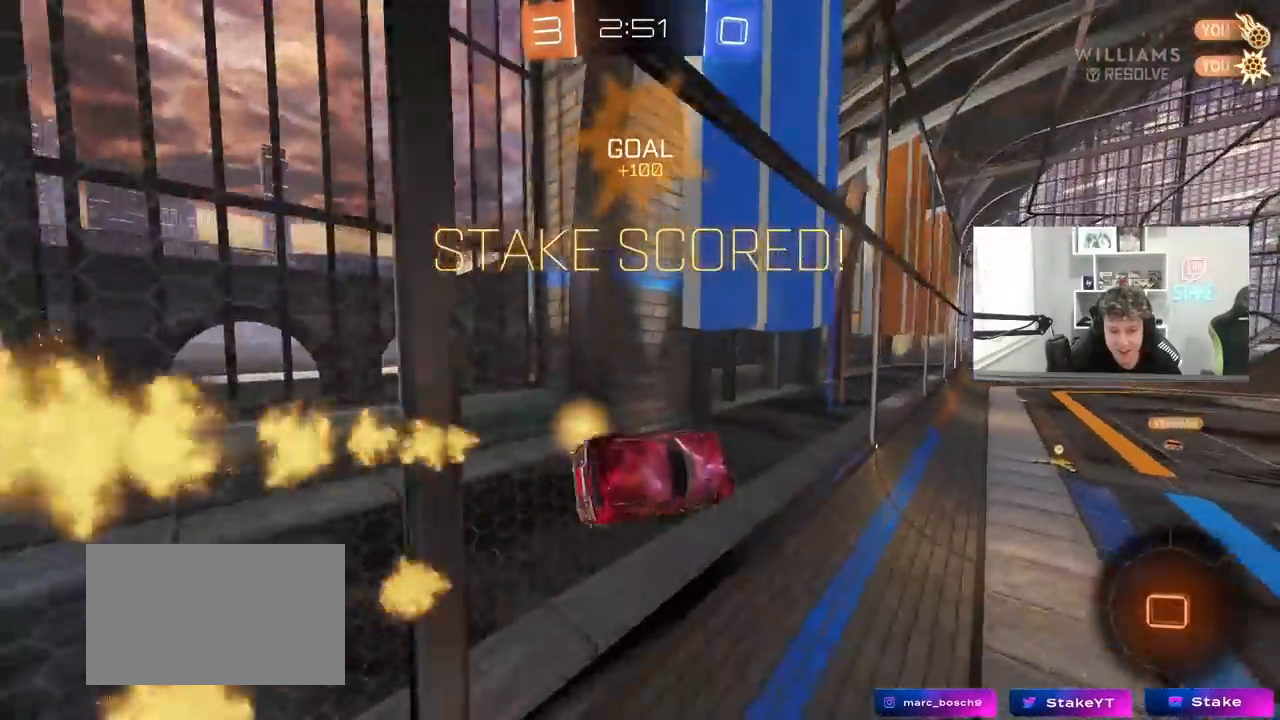
{"keys": ["a"], "mouse": [], "mouse_move": "still", "events": [[100, "a", "up"], [100, "w", "up"], [150, "mouse_right", "down"], [183, "shift", "down"], [233, "a", "down"], [233, "s", "down"], [267, "mouse_right", "up"], [283, "mouse_left", "down"], [467, "mouse_left", "up"], [467, "s", "up"], [467, "shift", "up"]]}
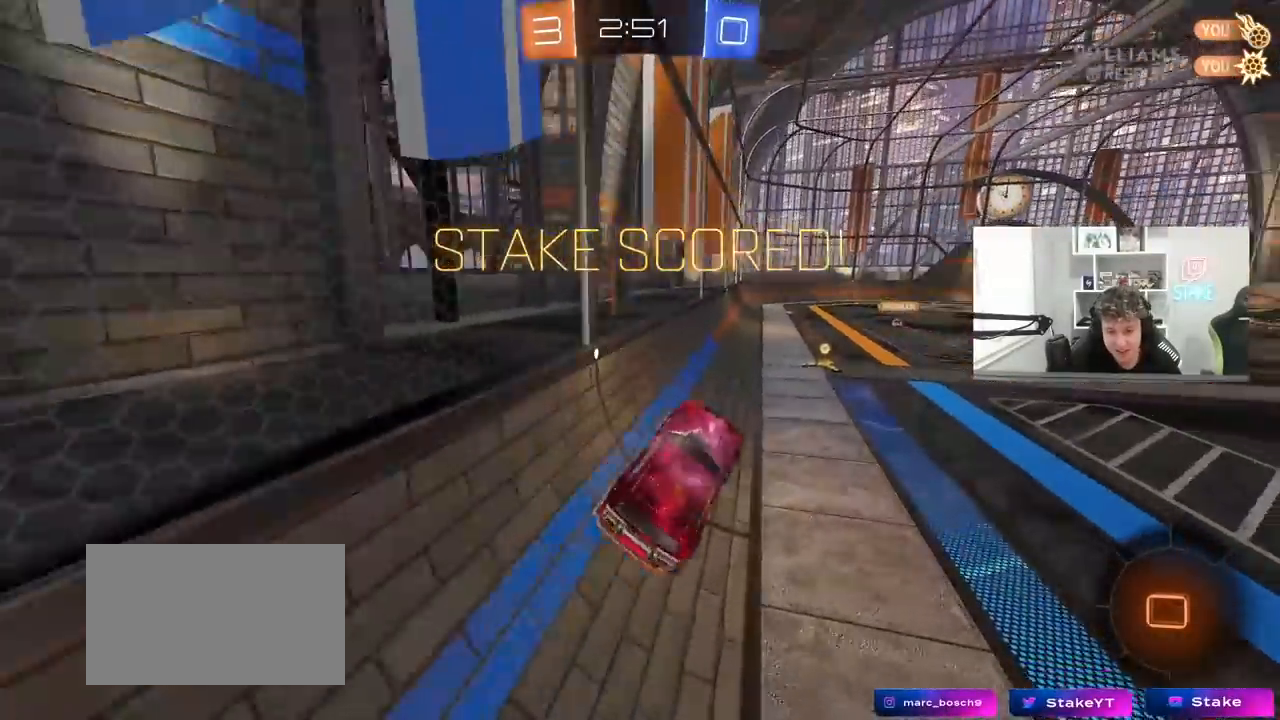
{"keys": ["w"], "mouse": ["right"], "mouse_move": "still", "events": [[67, "a", "up"], [117, "d", "down"], [167, "d", "up"], [167, "w", "down"], [250, "mouse_right", "down"], [350, "d", "down"], [350, "mouse_right", "up"], [450, "mouse_right", "down"], [483, "d", "up"]]}
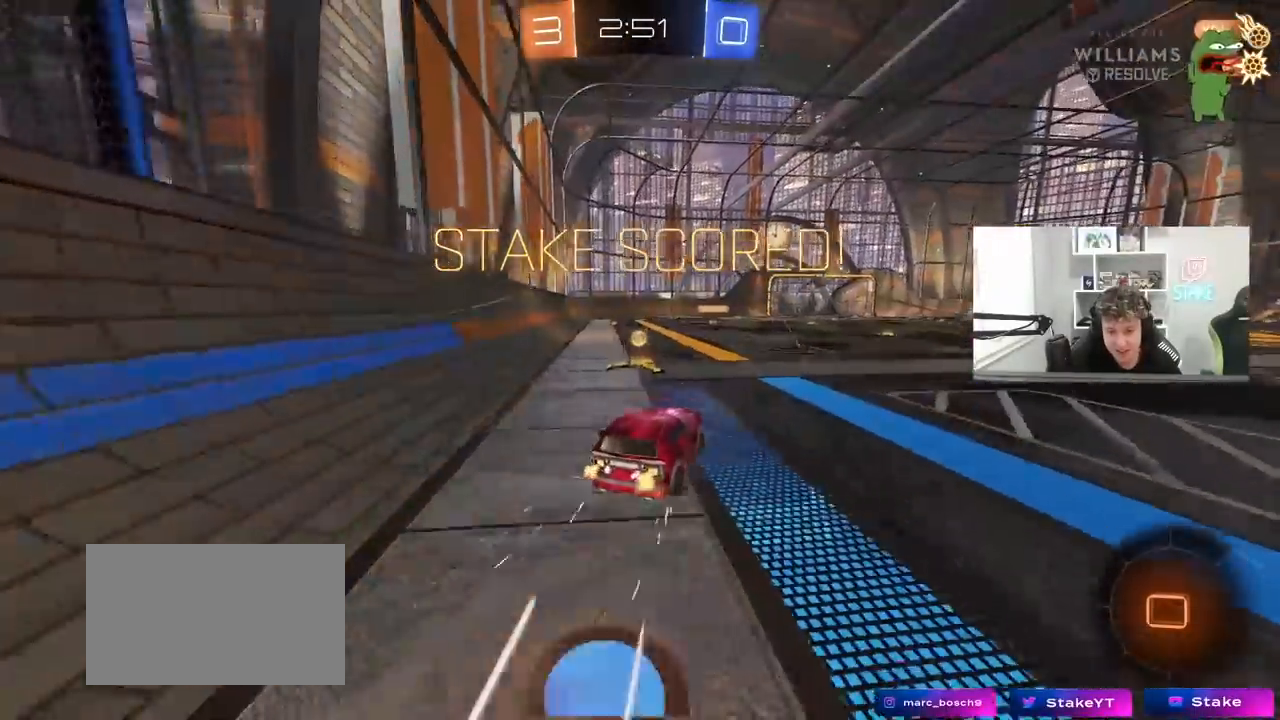
{"keys": ["a", "shift"], "mouse": [], "mouse_move": "still", "events": [[17, "mouse_right", "up"], [33, "a", "down"], [33, "shift", "down"], [83, "mouse_right", "down"], [133, "s", "down"], [133, "w", "up"], [217, "mouse_right", "up"], [500, "s", "up"]]}
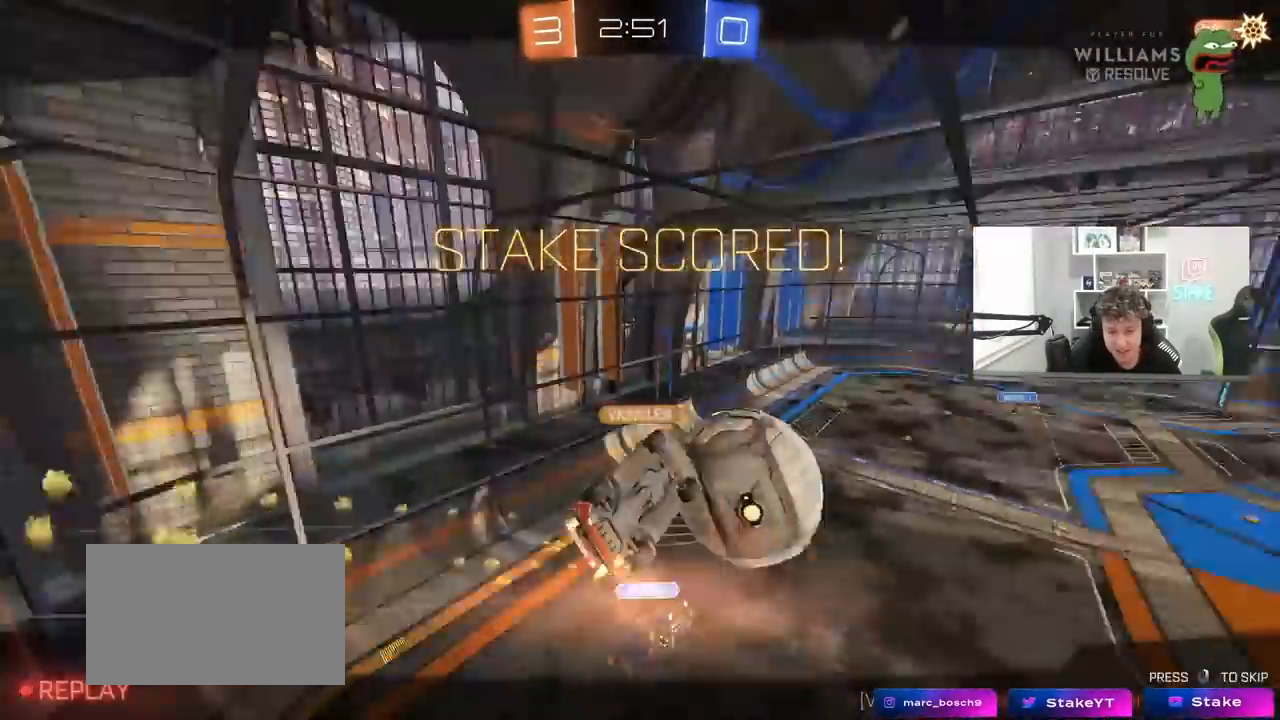
{"keys": [], "mouse": [], "mouse_move": "still", "events": [[183, "s", "down"], [233, "shift", "up"], [283, "a", "up"], [283, "s", "up"]]}